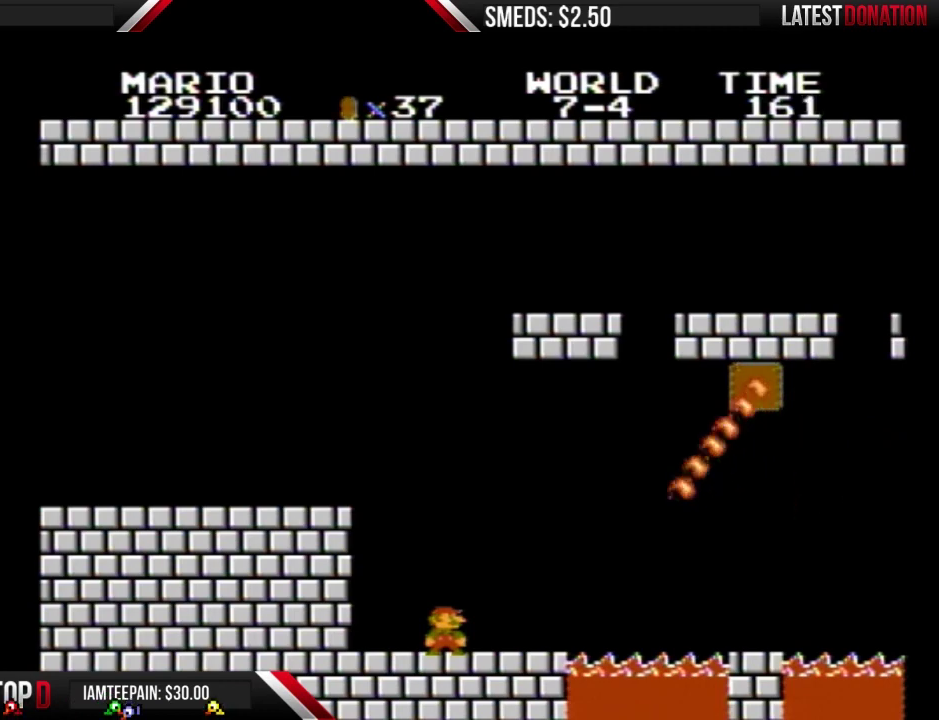
Gameplay with a controller (Nintendo layout); each line is a JSON object with the inputs held at the frame after it. "events" lists button and stick changes between this image and that frame as [ms after this image, input, new state], when the widget could be followed in between. Not read: L3 R3.
{"buttons": ["B"], "events": [[167, "B", "down"]]}
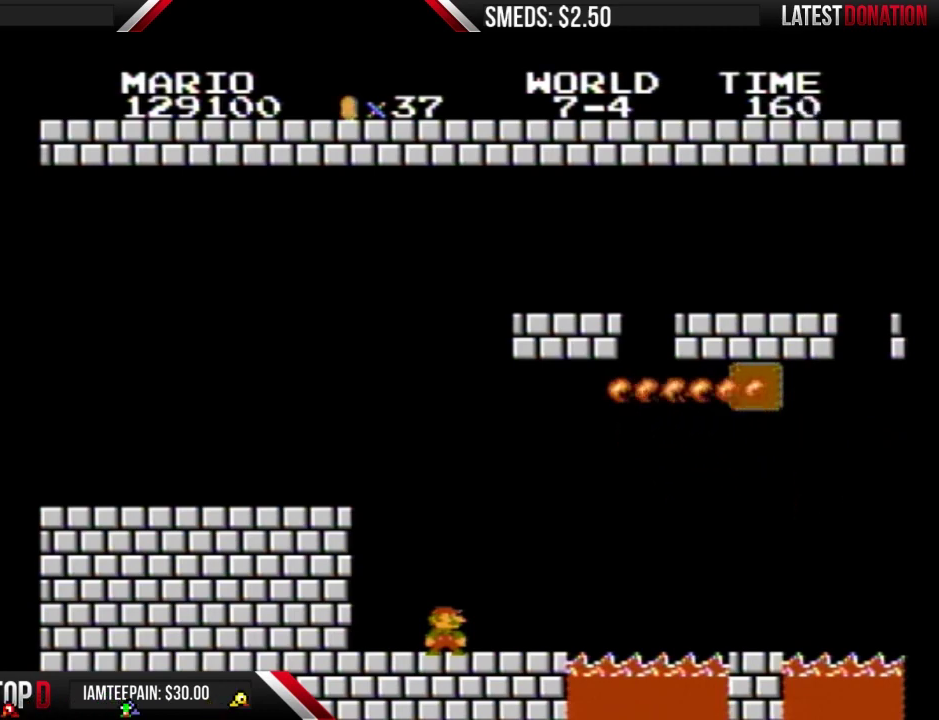
{"buttons": ["B"], "events": []}
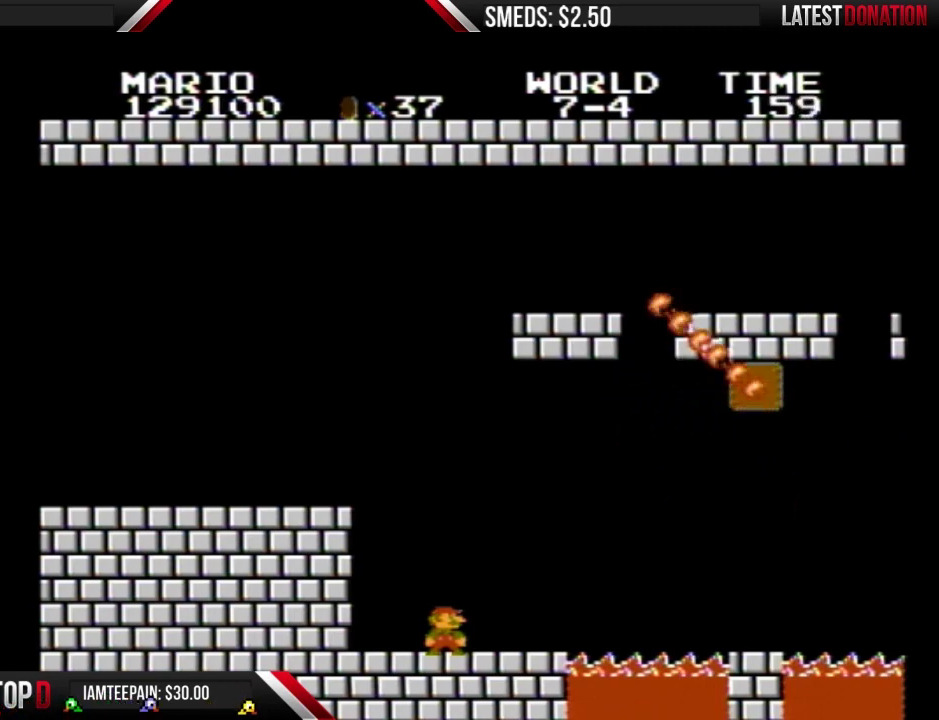
{"buttons": ["B"], "events": []}
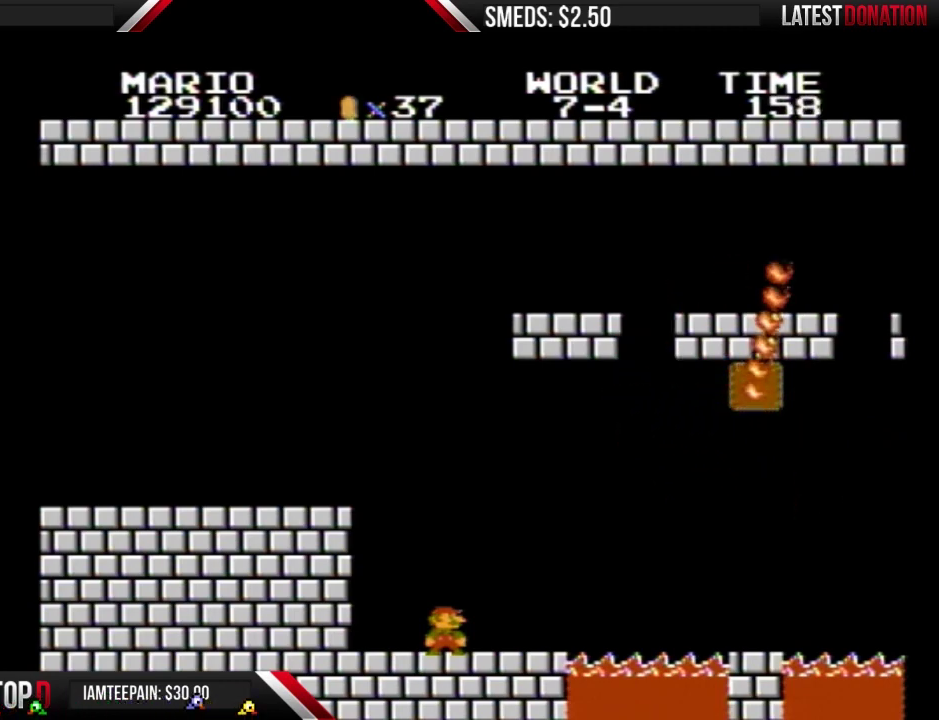
{"buttons": ["B"], "events": []}
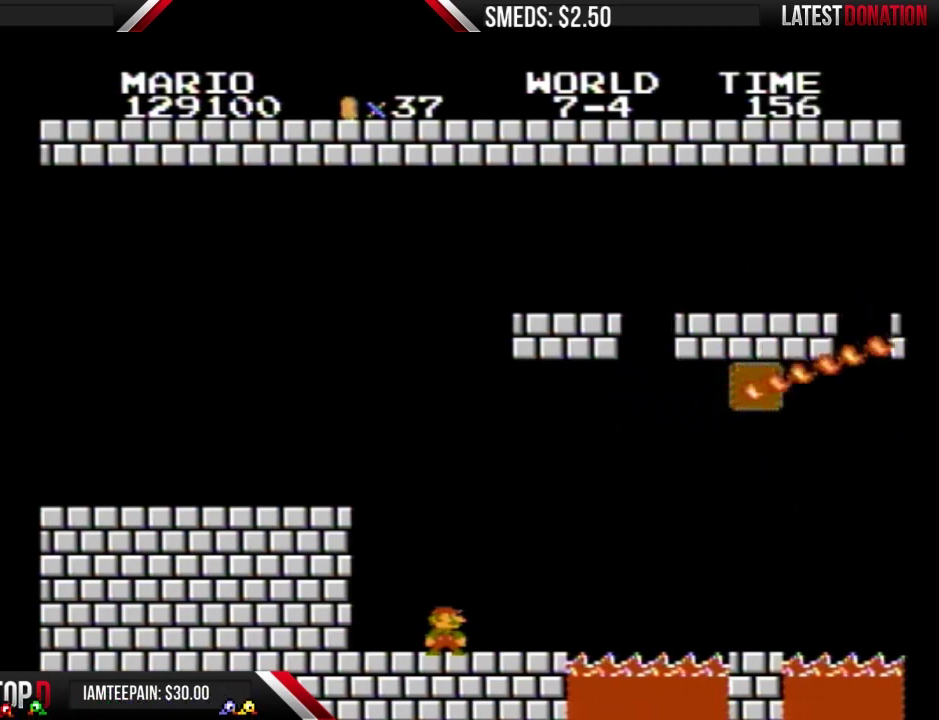
{"buttons": ["B", "DPAD_LEFT"], "events": [[500, "DPAD_LEFT", "down"]]}
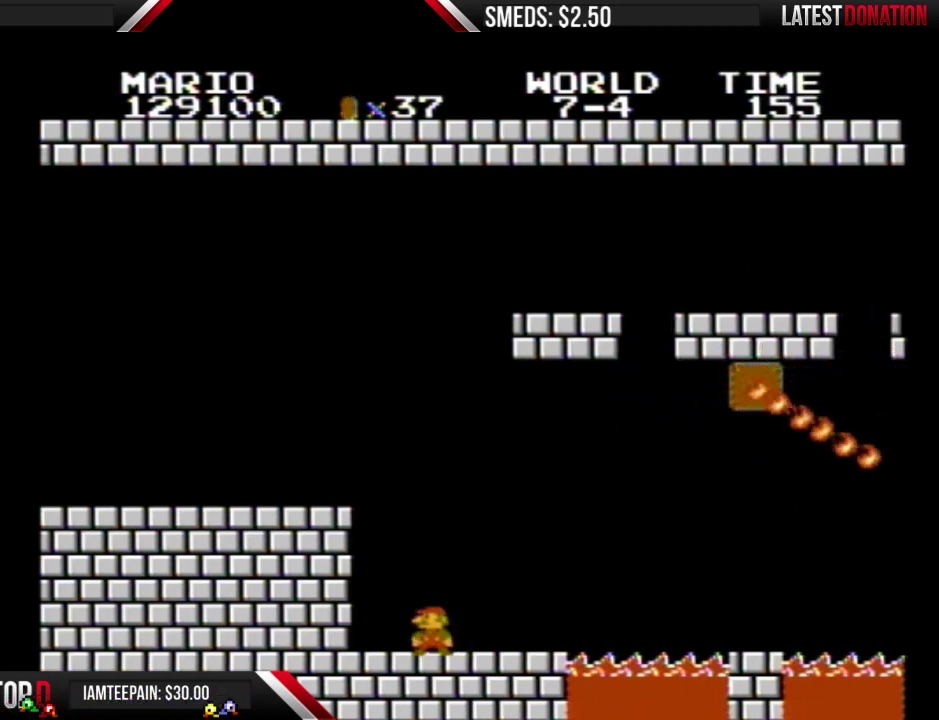
{"buttons": ["B"], "events": [[167, "DPAD_LEFT", "up"], [233, "DPAD_RIGHT", "down"], [367, "DPAD_RIGHT", "up"]]}
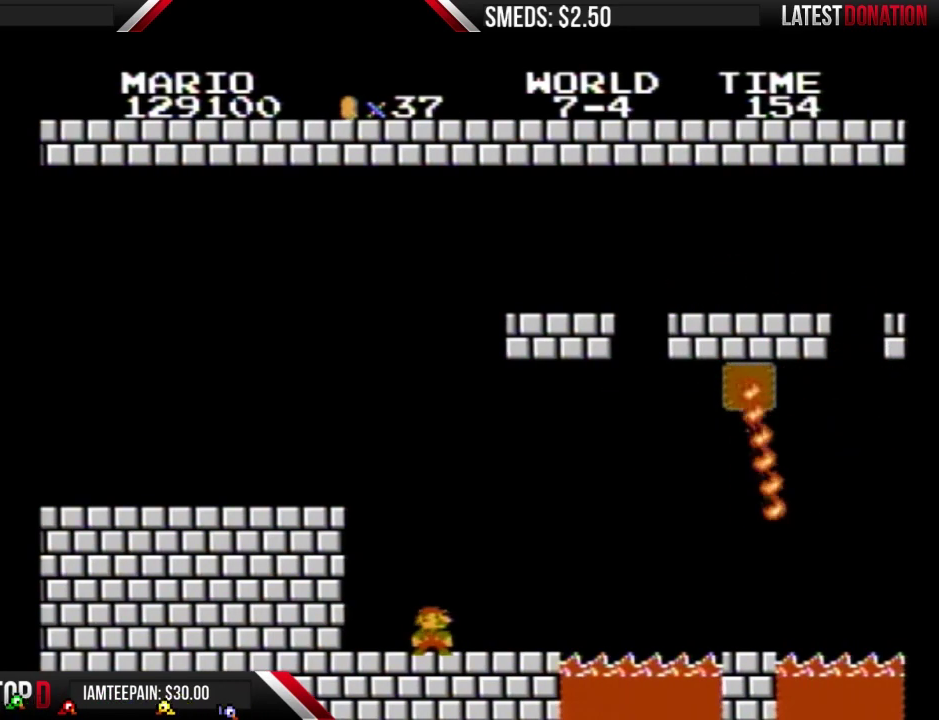
{"buttons": ["B"], "events": []}
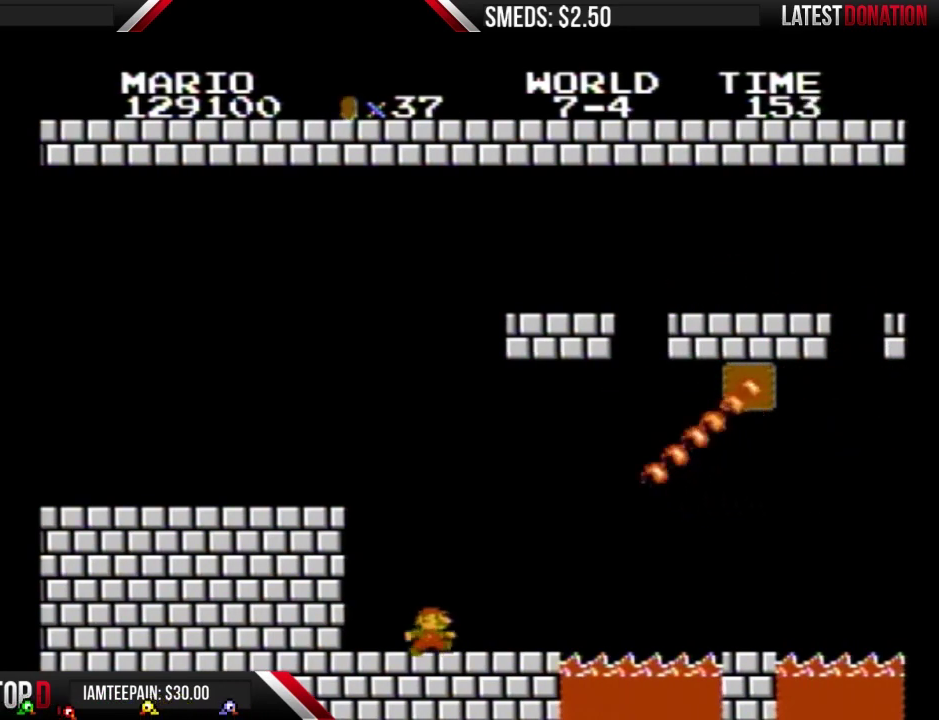
{"buttons": ["B", "DPAD_RIGHT"], "events": [[167, "DPAD_RIGHT", "down"]]}
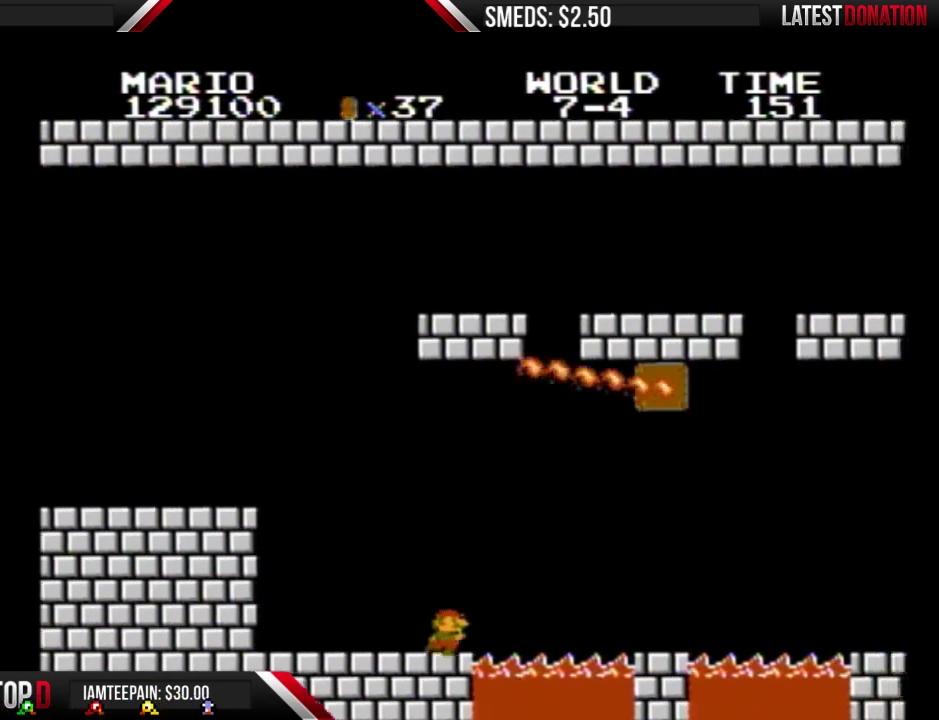
{"buttons": ["B", "DPAD_LEFT"], "events": [[200, "A", "down"], [333, "A", "up"], [467, "DPAD_LEFT", "down"], [467, "DPAD_RIGHT", "up"]]}
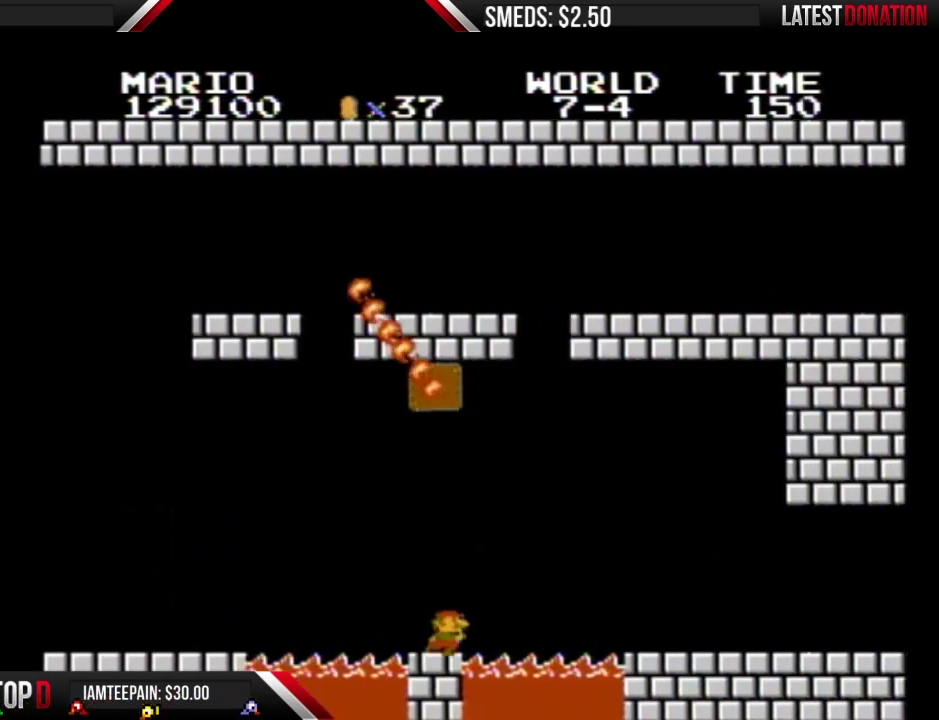
{"buttons": ["B", "DPAD_RIGHT"], "events": [[133, "DPAD_LEFT", "up"], [167, "DPAD_RIGHT", "down"], [233, "A", "down"], [333, "A", "up"]]}
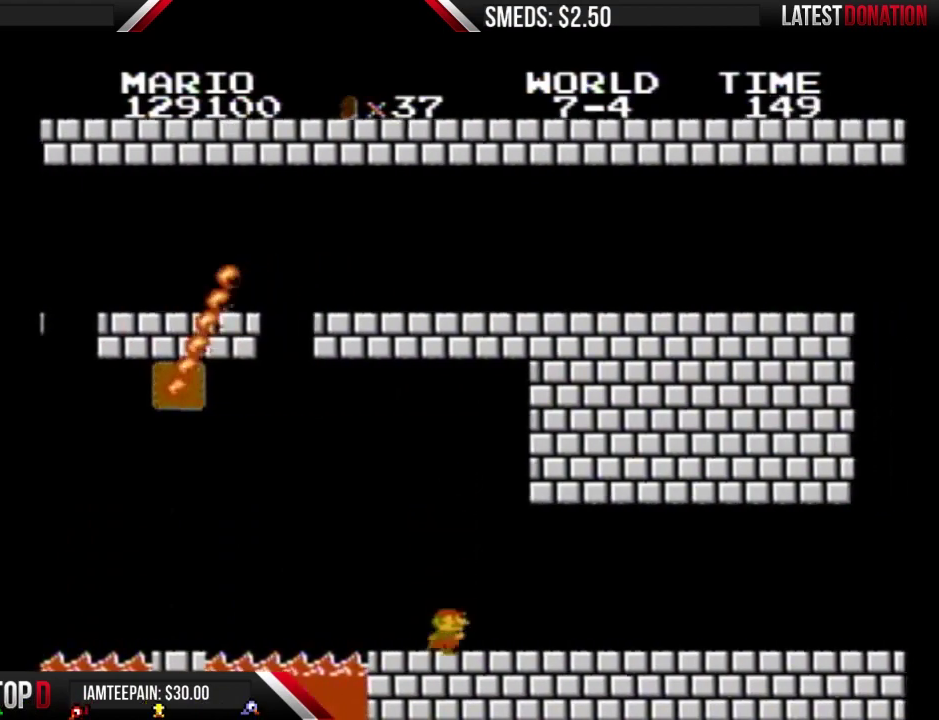
{"buttons": ["B", "DPAD_RIGHT"], "events": []}
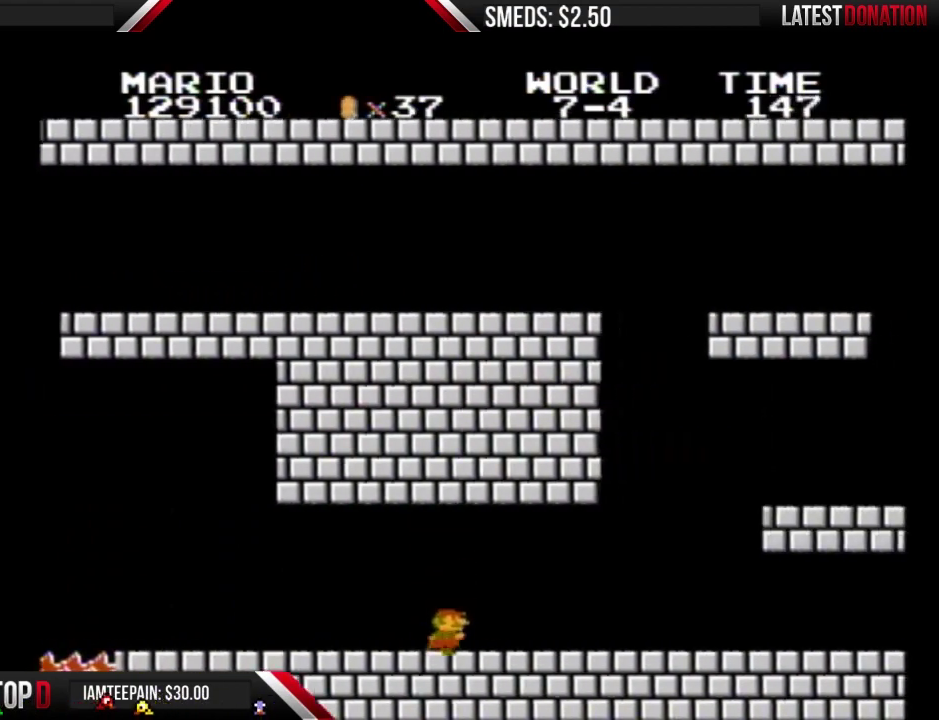
{"buttons": ["B"], "events": [[300, "DPAD_RIGHT", "up"]]}
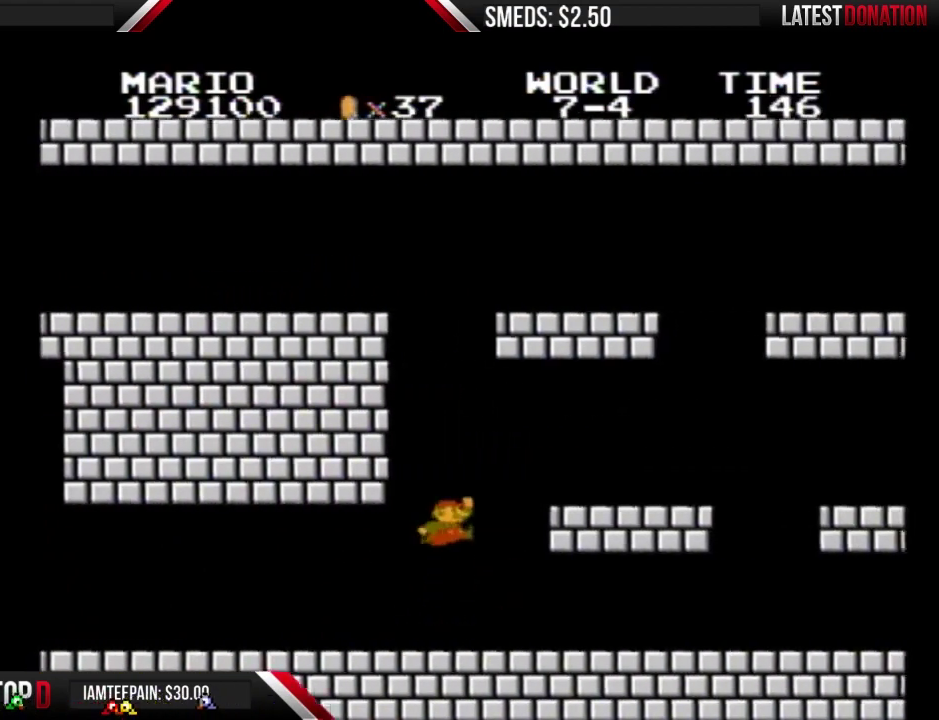
{"buttons": ["B", "DPAD_RIGHT"], "events": [[33, "DPAD_RIGHT", "down"], [100, "A", "down"], [300, "A", "up"]]}
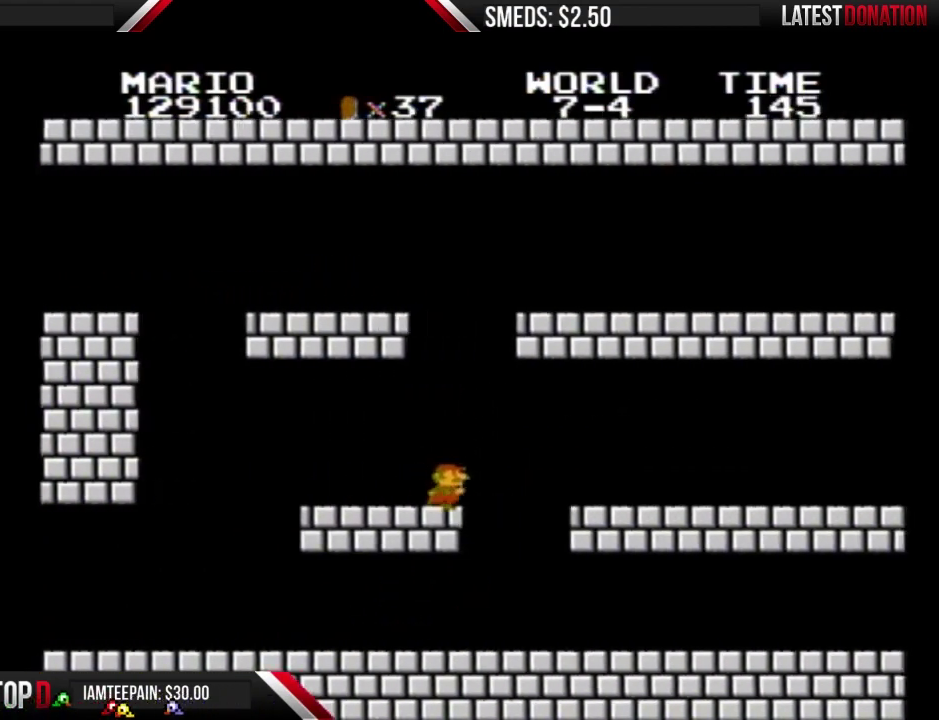
{"buttons": ["B"], "events": [[500, "DPAD_RIGHT", "up"]]}
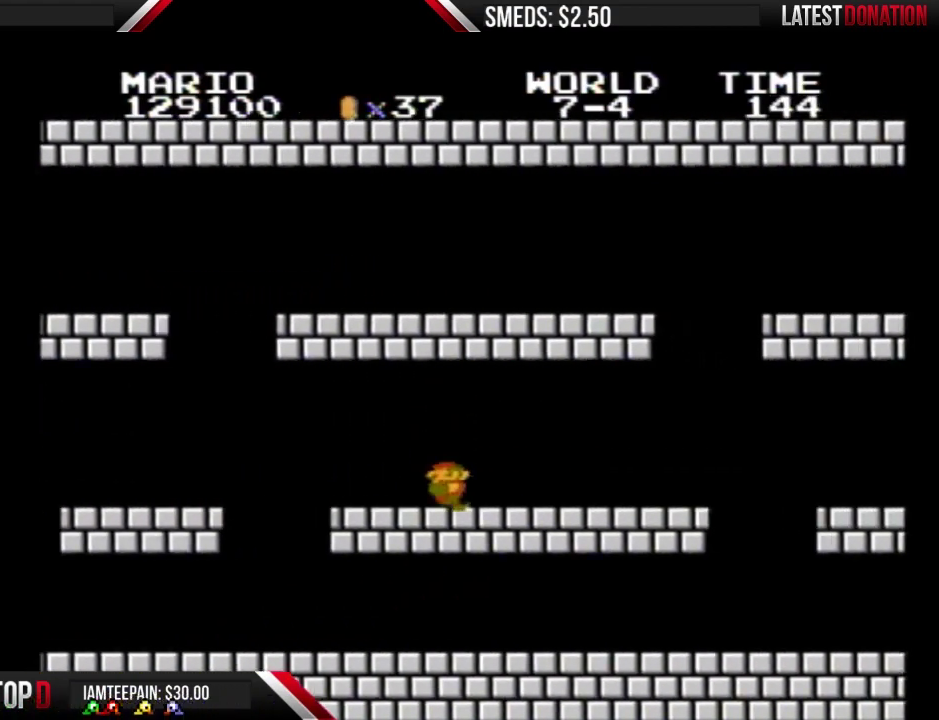
{"buttons": ["B"], "events": [[100, "DPAD_LEFT", "down"], [500, "DPAD_LEFT", "up"]]}
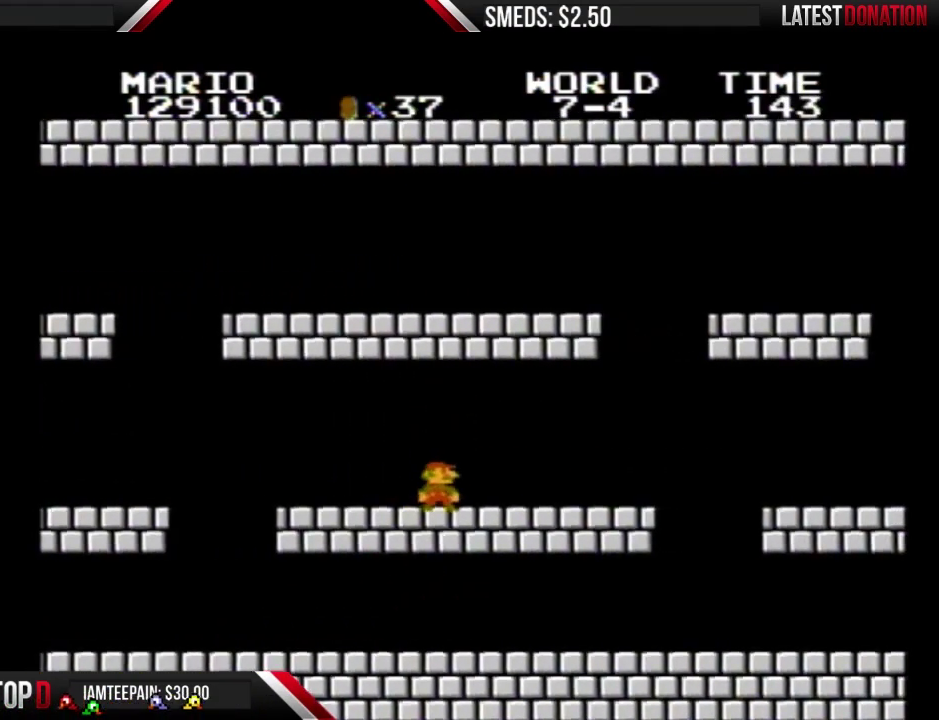
{"buttons": [], "events": [[33, "DPAD_RIGHT", "down"], [200, "DPAD_RIGHT", "up"], [233, "B", "up"]]}
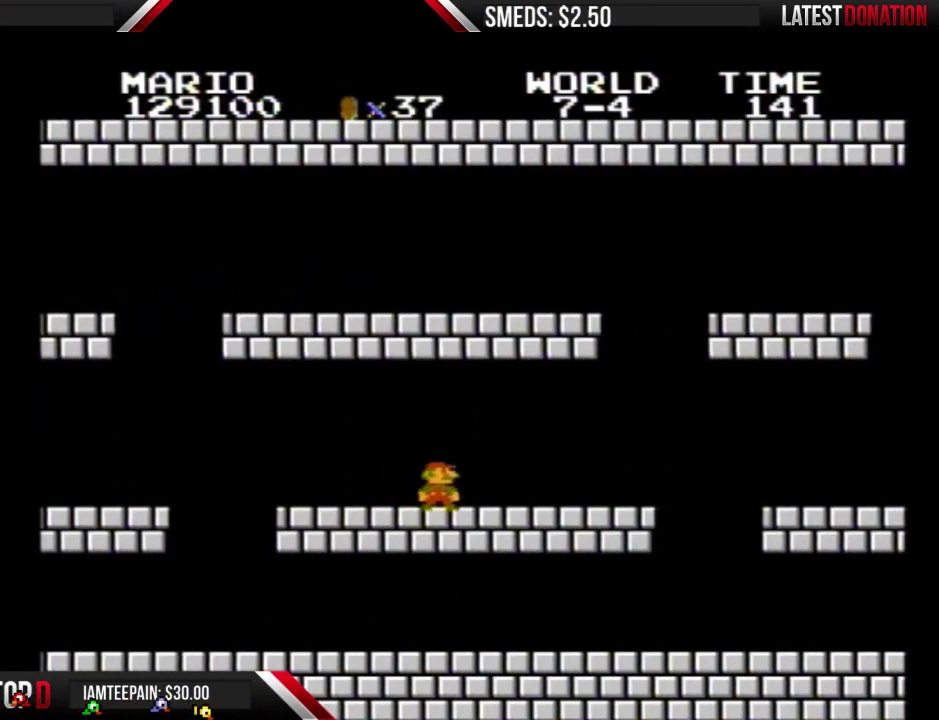
{"buttons": [], "events": []}
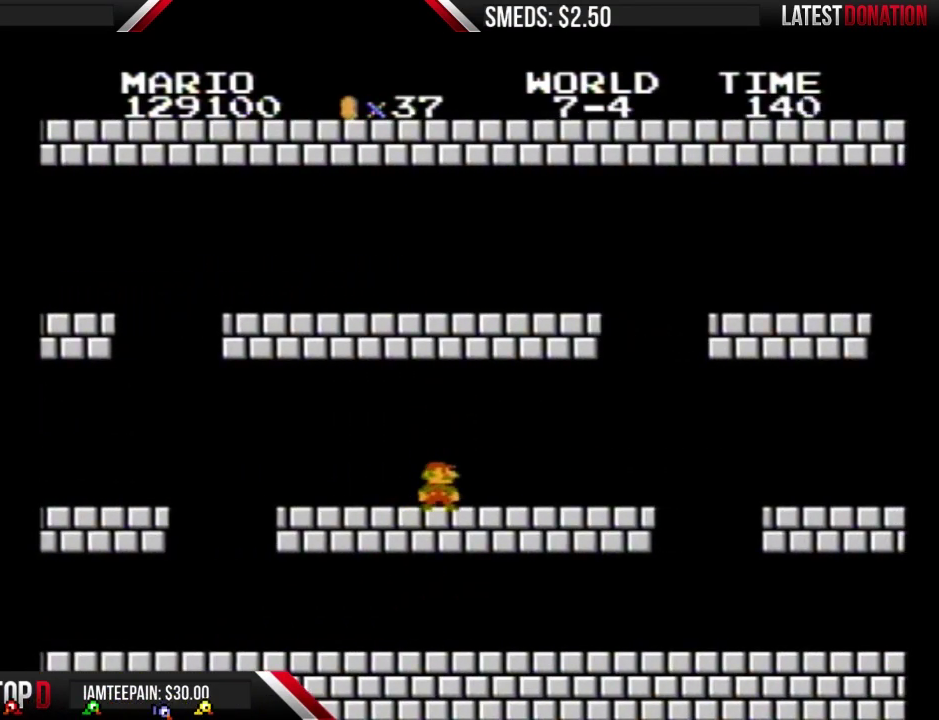
{"buttons": [], "events": []}
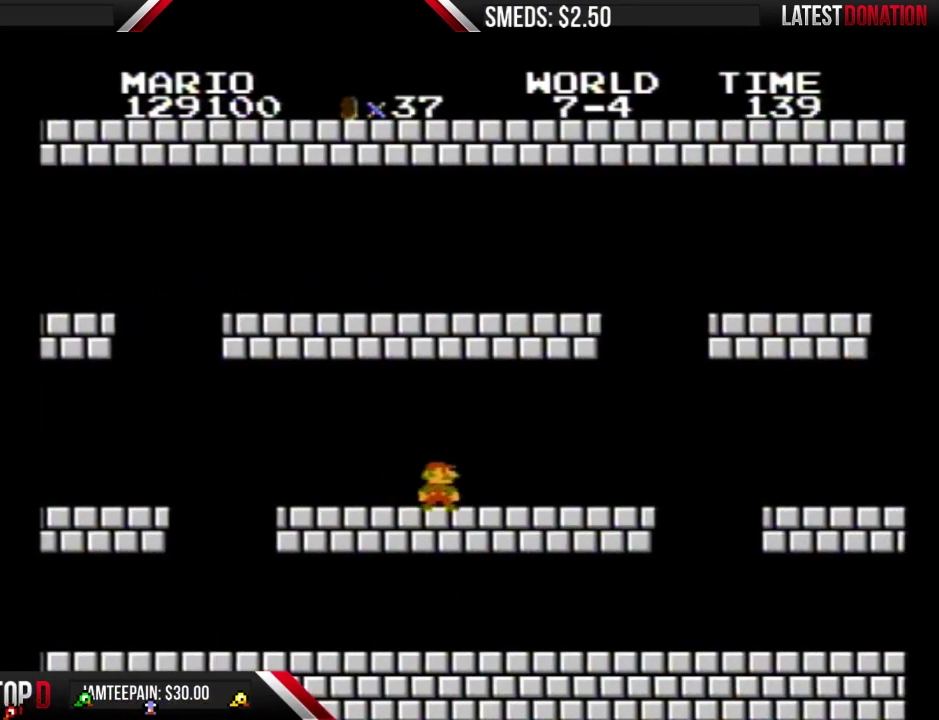
{"buttons": ["B"], "events": [[233, "B", "down"]]}
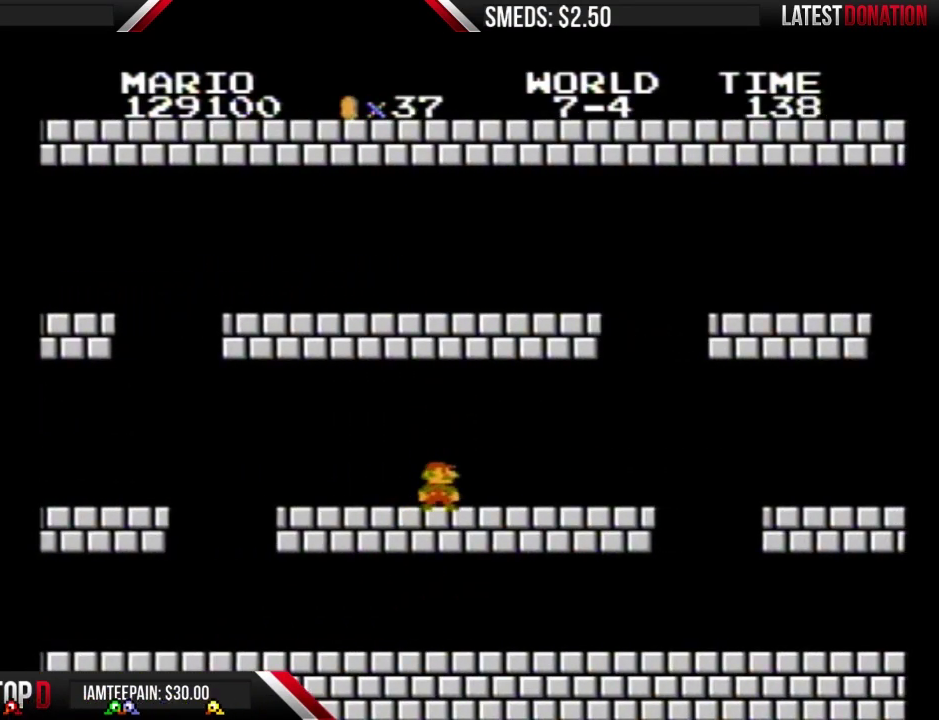
{"buttons": ["B"], "events": []}
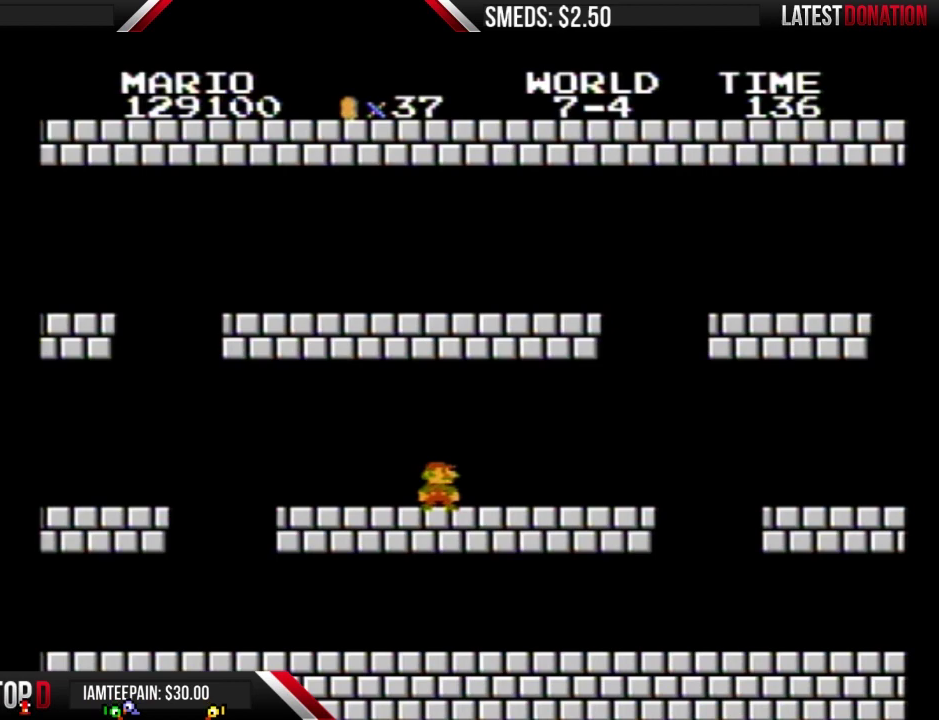
{"buttons": ["B"], "events": []}
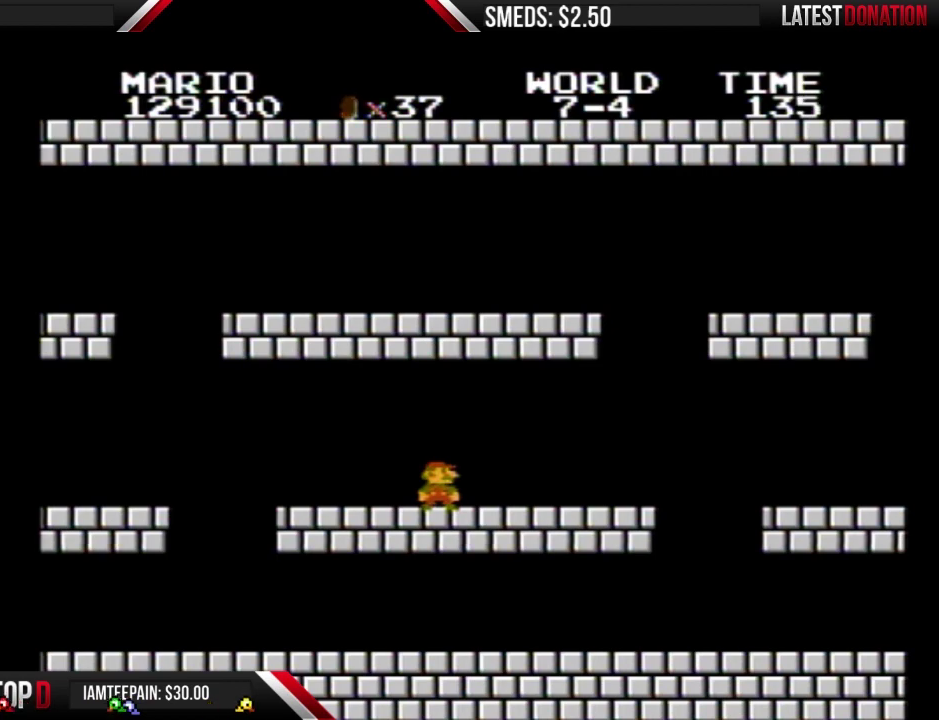
{"buttons": ["B"], "events": []}
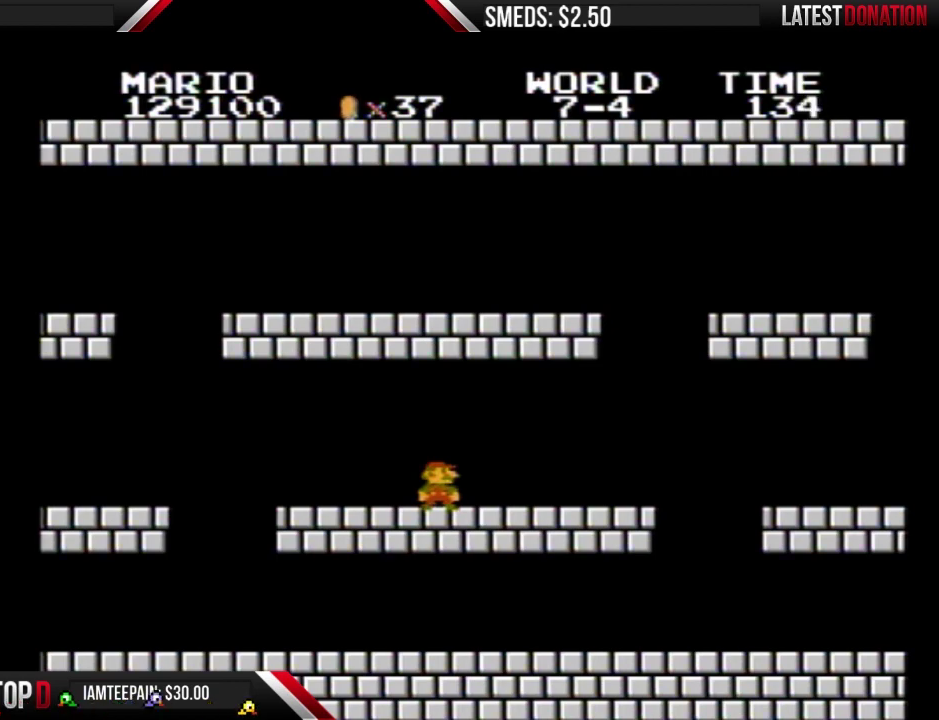
{"buttons": ["B"], "events": []}
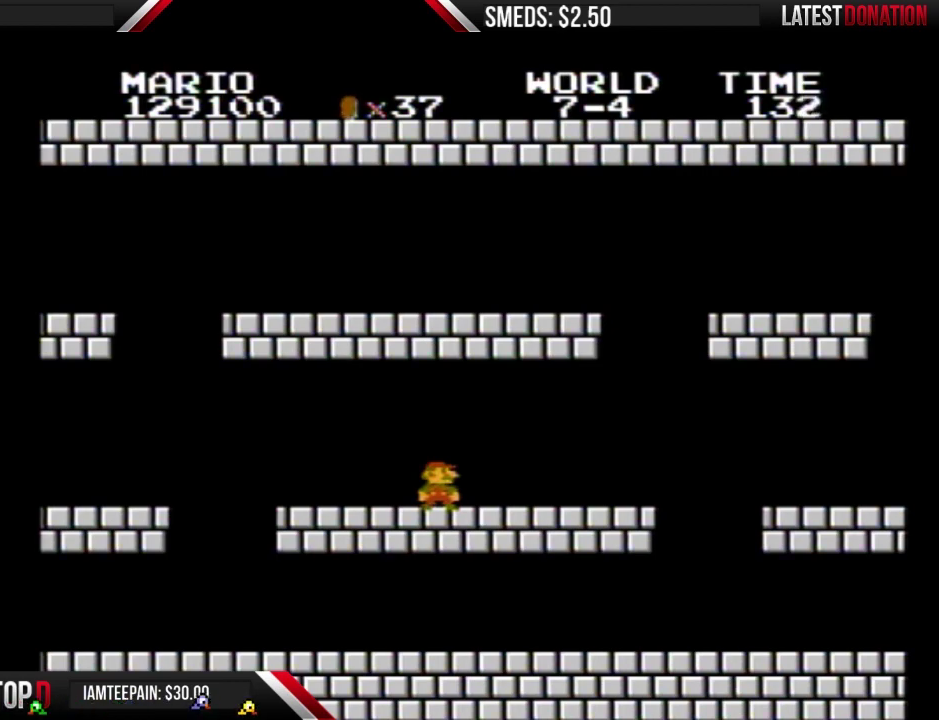
{"buttons": ["B"], "events": []}
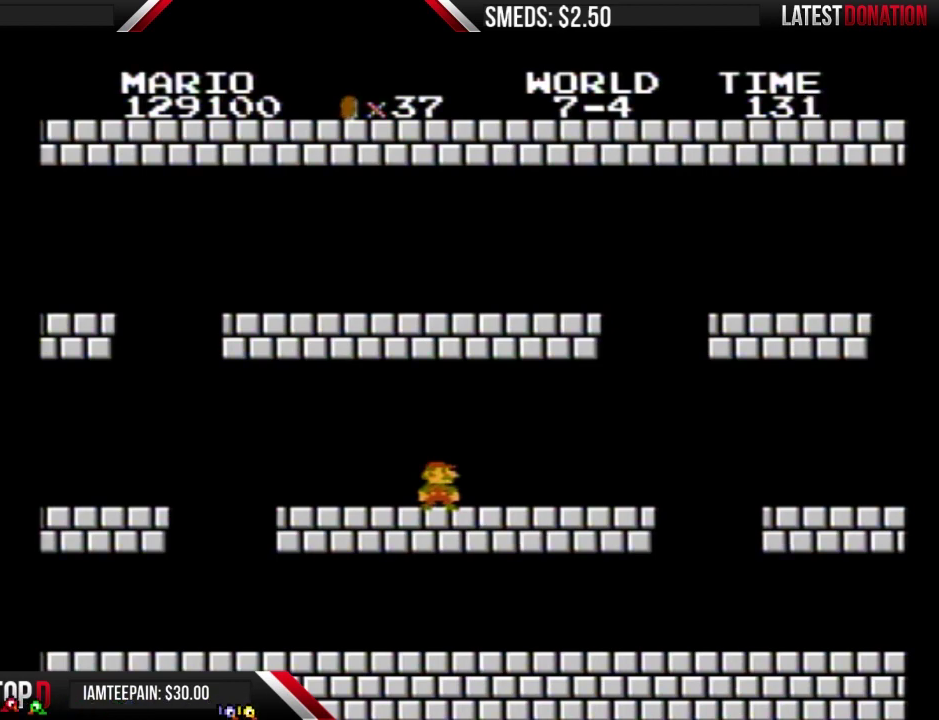
{"buttons": ["B"], "events": []}
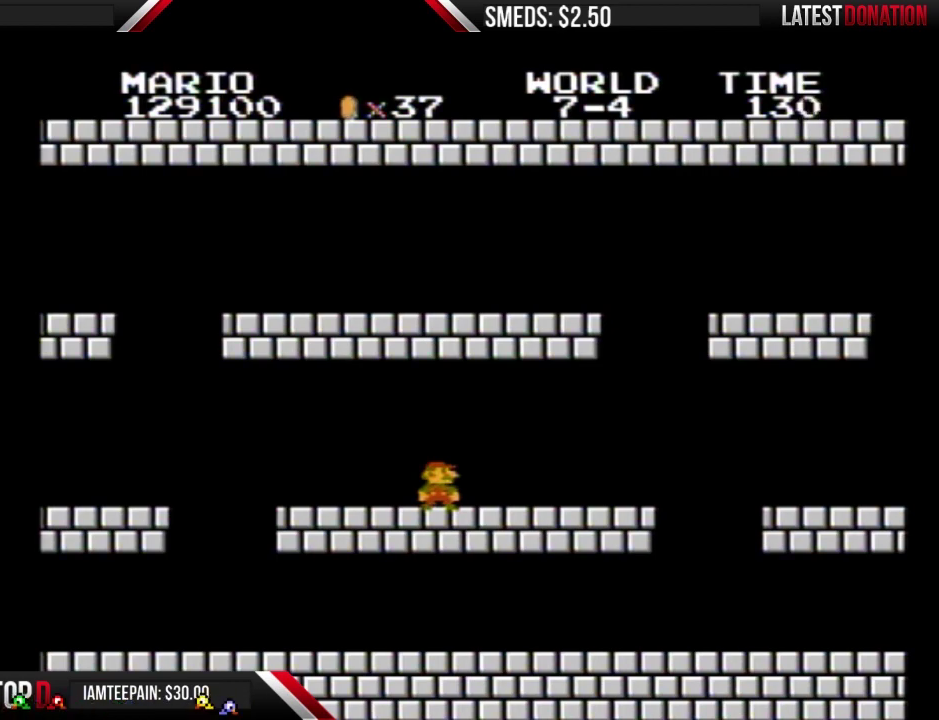
{"buttons": ["B"], "events": []}
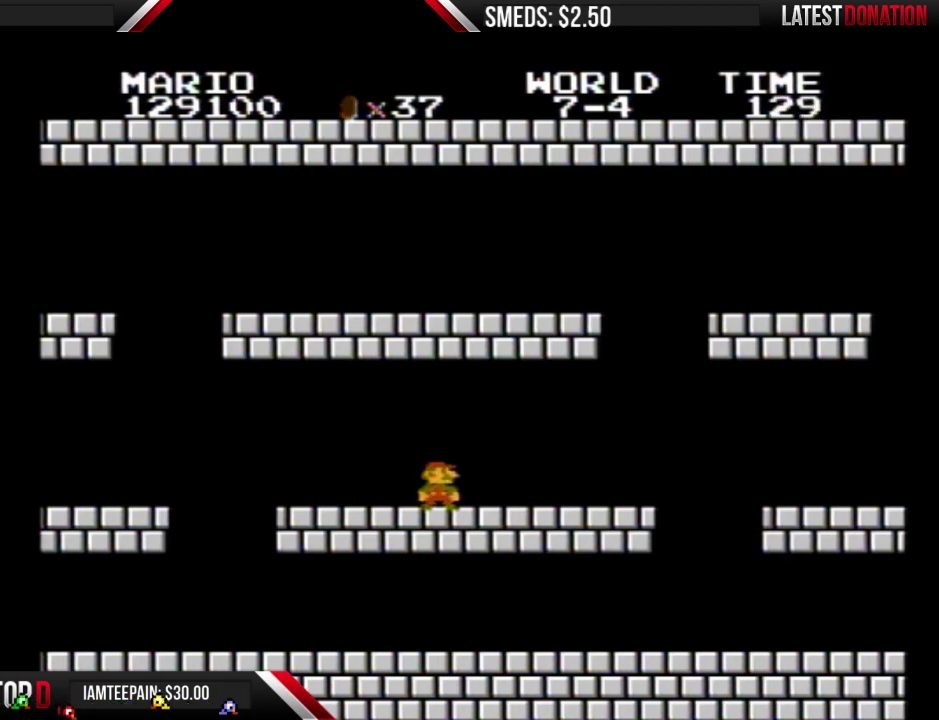
{"buttons": ["B"], "events": []}
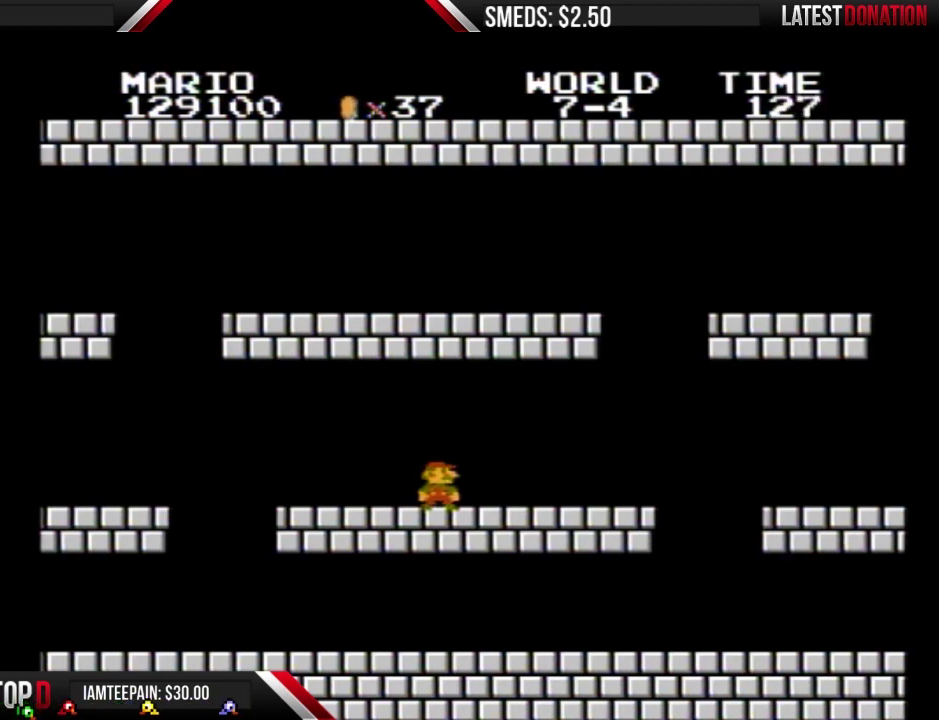
{"buttons": ["B"], "events": []}
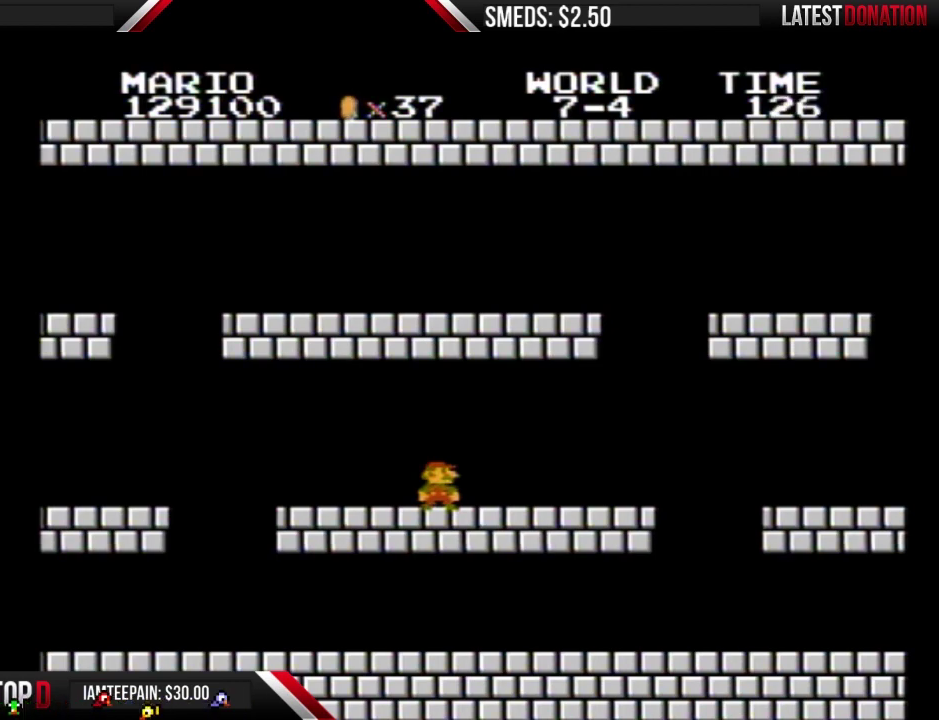
{"buttons": ["B"], "events": []}
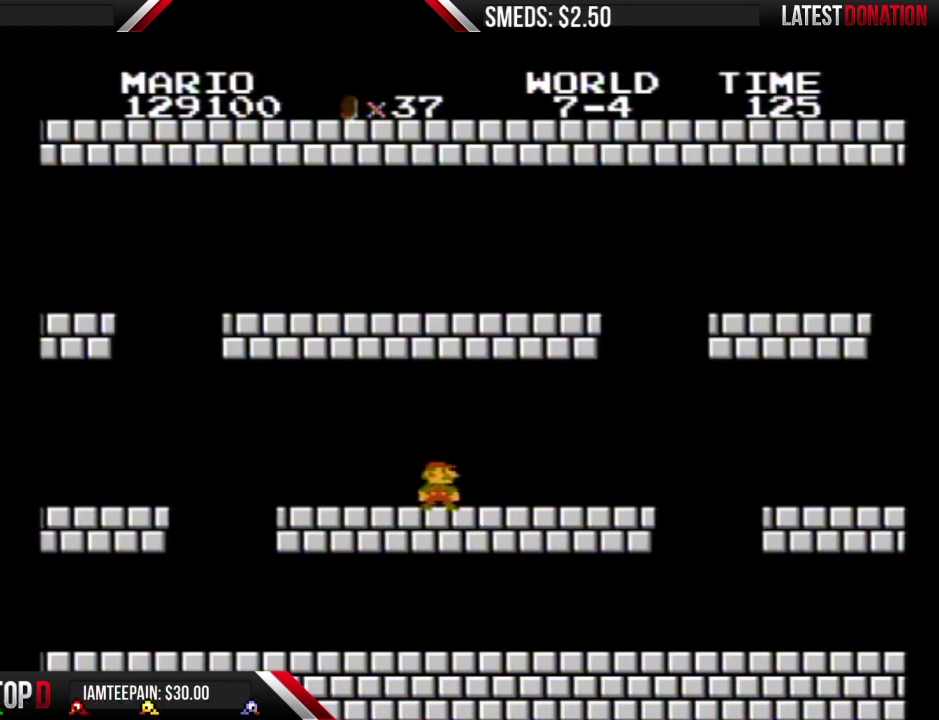
{"buttons": ["B"], "events": []}